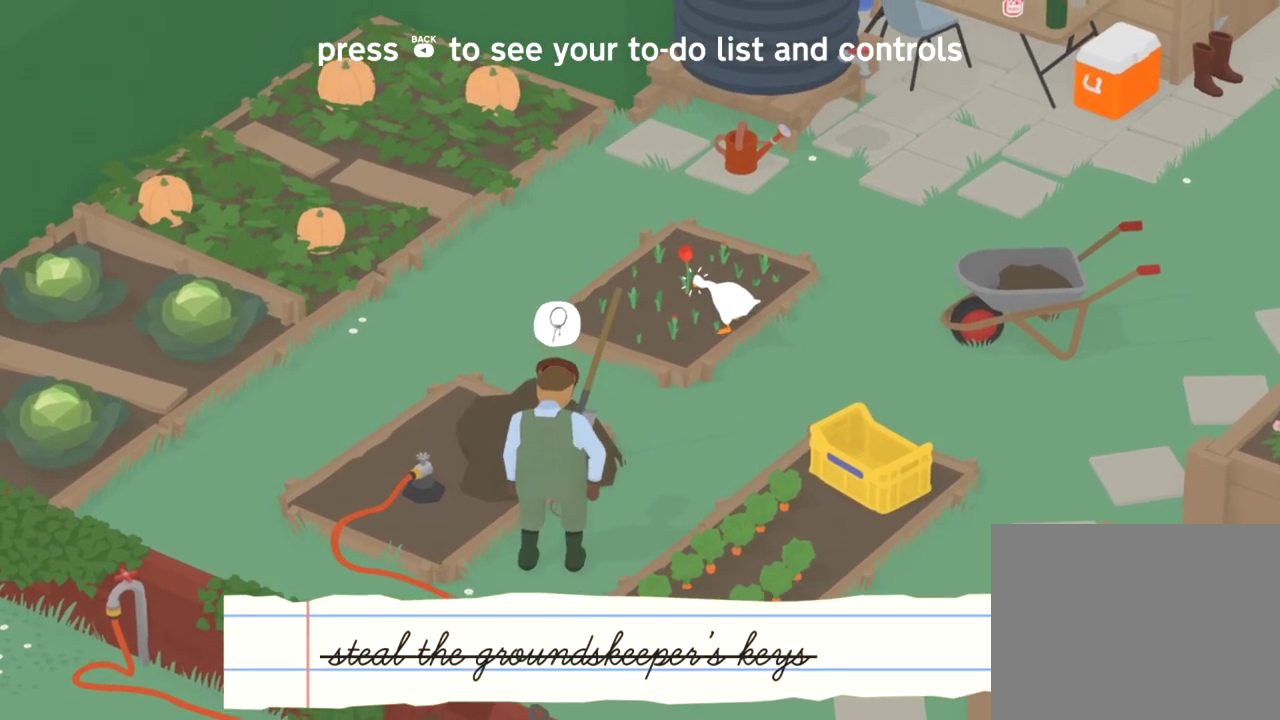
Gameplay with a controller (Xbox layout); each line is a JSON object with the inputs held at the frame after it (dt_ms = milliseconds from this image to that frame). "events" lists button and stick changes between this image and that frame as [ms after this image, input, new state], when the widget could be followed in between. Not read: L1 L3 R1 R3 X.
{"dt_ms": 801, "buttons": ["B", "L2"], "left_stick": "center", "events": [[734, "B", "down"]]}
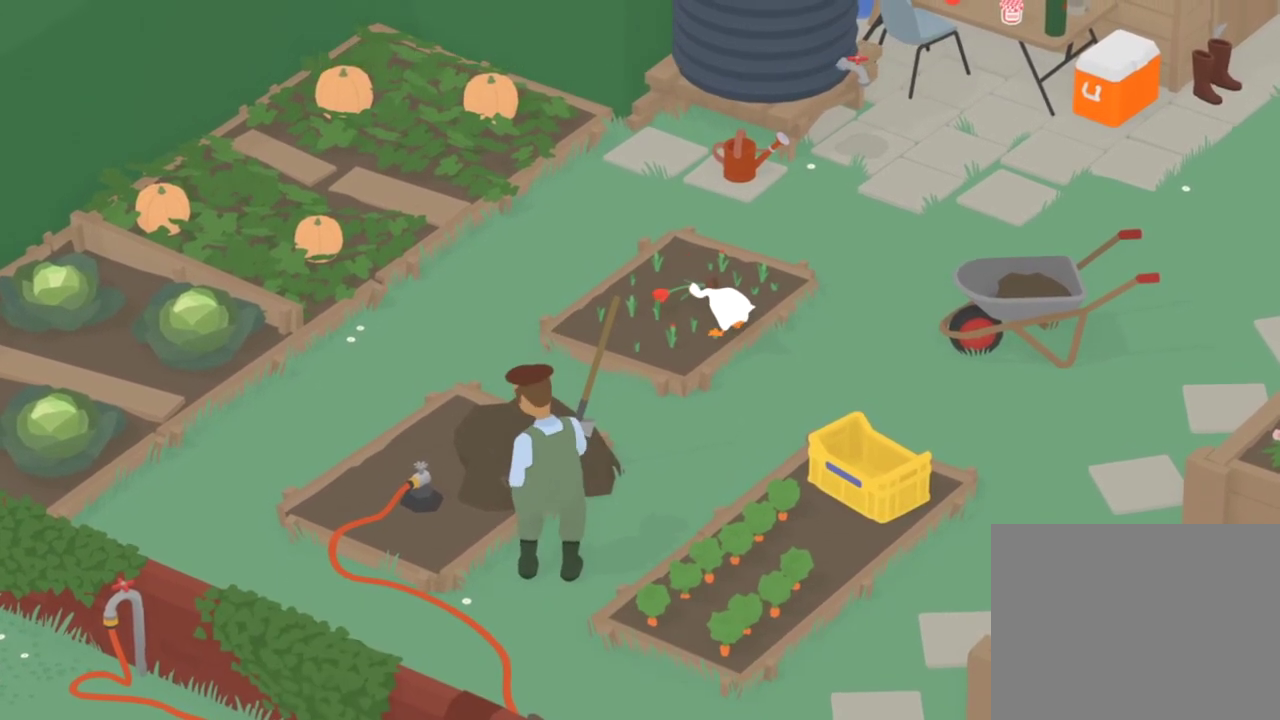
{"dt_ms": 401, "buttons": ["A"], "left_stick": "right", "events": [[33, "B", "up"], [150, "L2", "up"], [150, "left_stick", "right"], [317, "A", "down"]]}
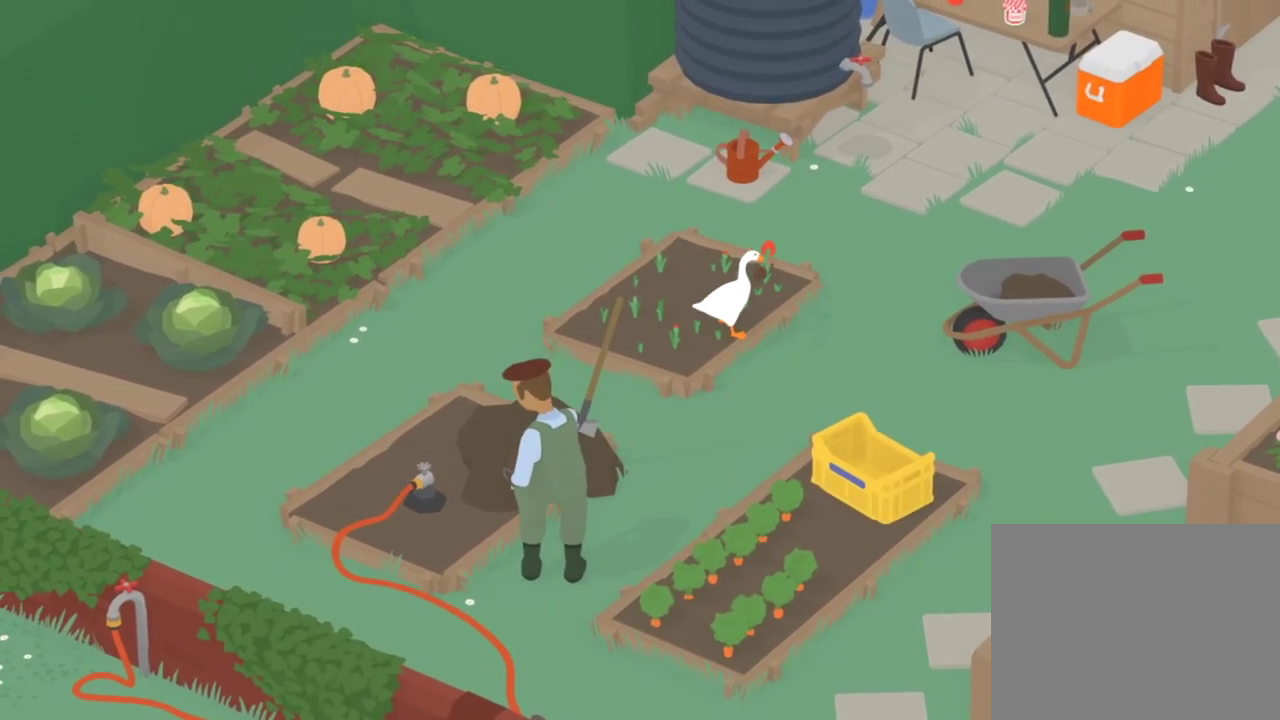
{"dt_ms": 400, "buttons": [], "left_stick": "left", "events": [[83, "A", "up"], [266, "left_stick", "left"], [333, "left_stick", "down-left"], [400, "left_stick", "left"]]}
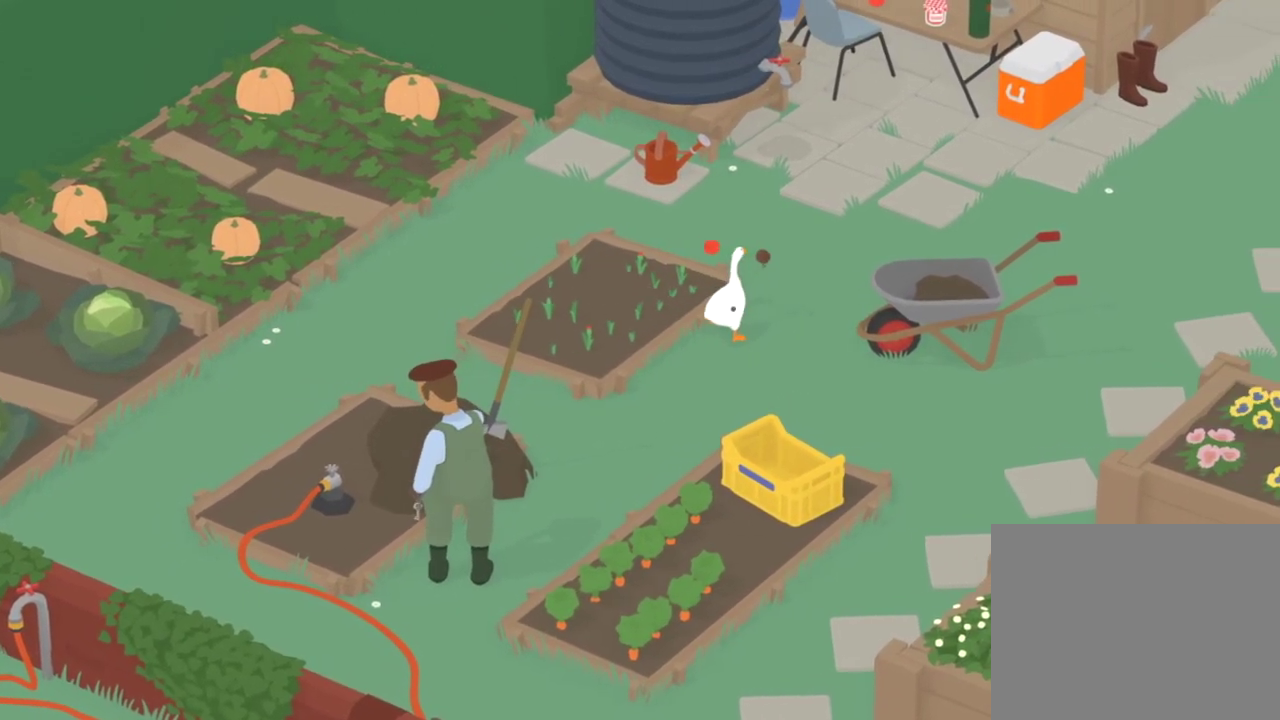
{"dt_ms": 801, "buttons": [], "left_stick": "down-left", "events": [[100, "left_stick", "center"], [284, "left_stick", "down"], [684, "left_stick", "down-left"]]}
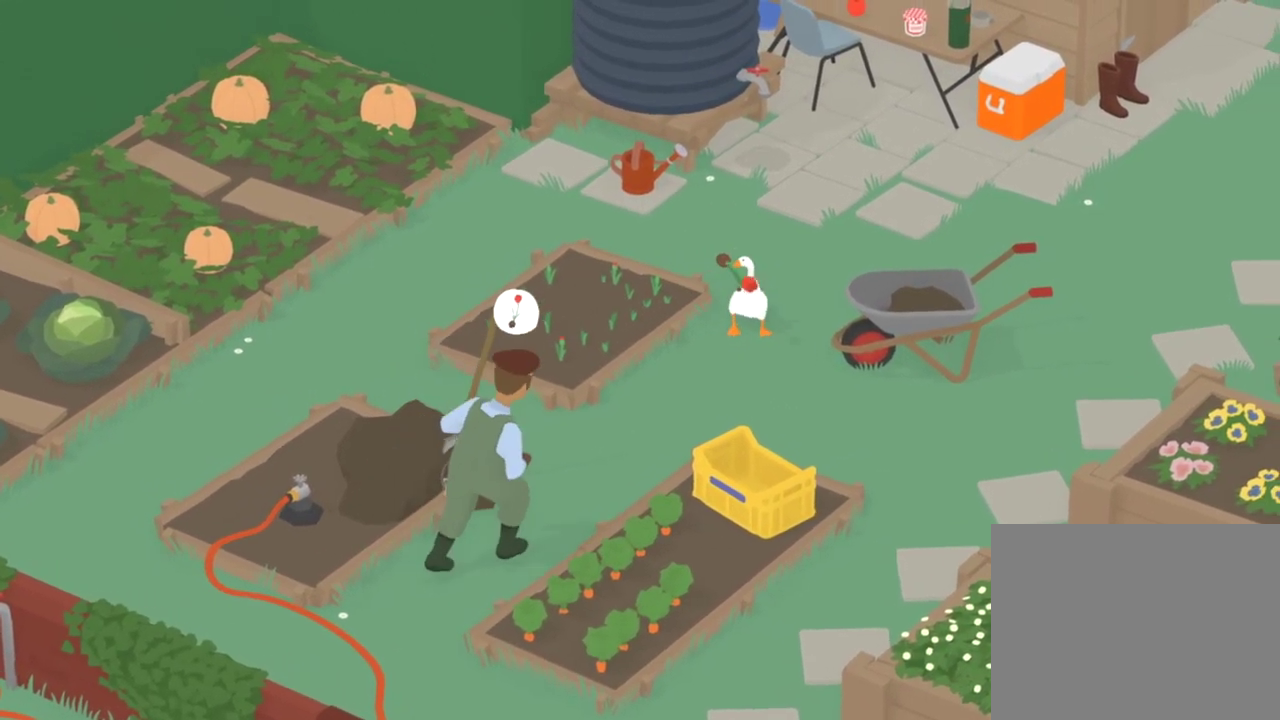
{"dt_ms": 300, "buttons": [], "left_stick": "down-left", "events": [[16, "left_stick", "left"], [200, "left_stick", "down-left"]]}
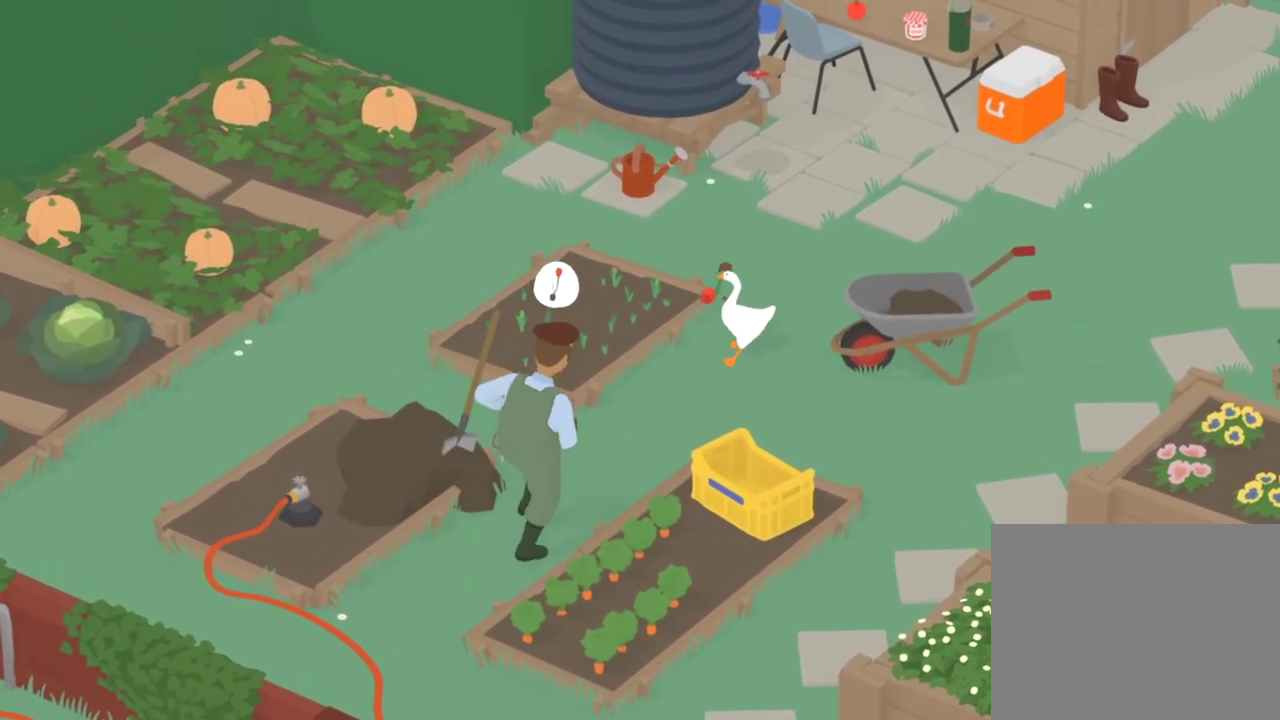
{"dt_ms": 501, "buttons": [], "left_stick": "center", "events": [[133, "left_stick", "down"], [267, "left_stick", "center"]]}
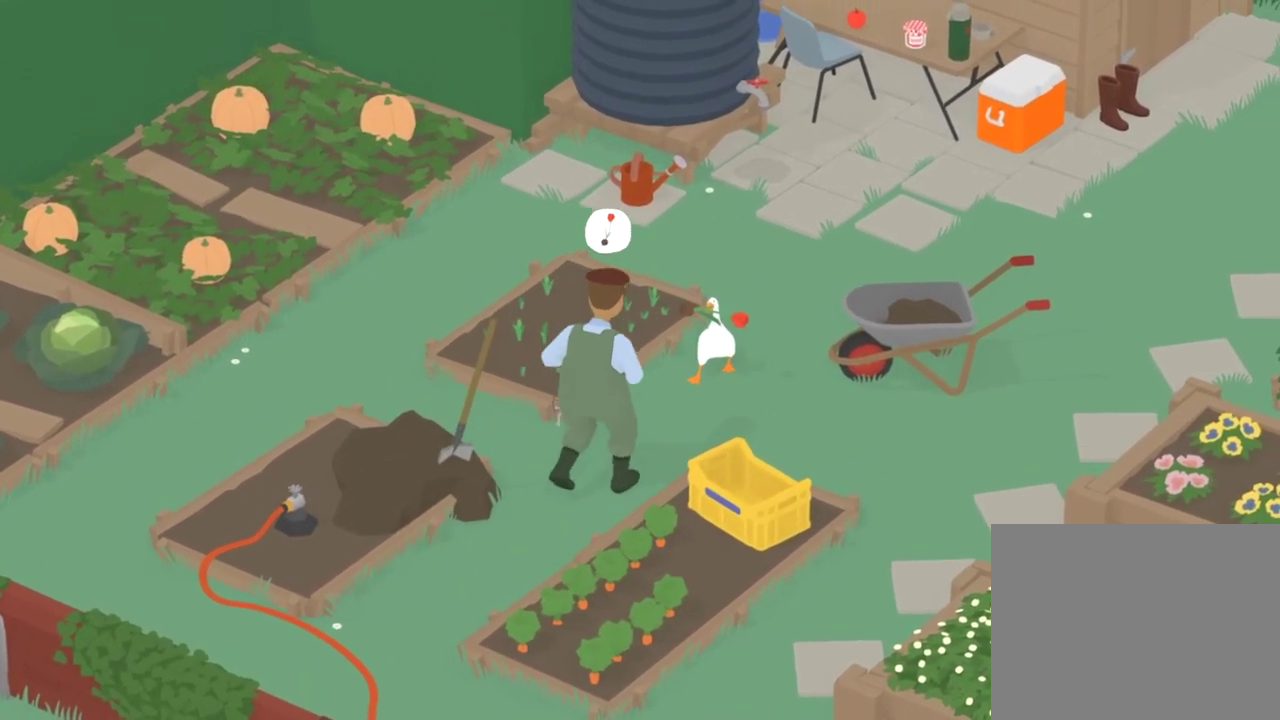
{"dt_ms": 500, "buttons": [], "left_stick": "center", "events": [[66, "left_stick", "left"], [150, "left_stick", "center"]]}
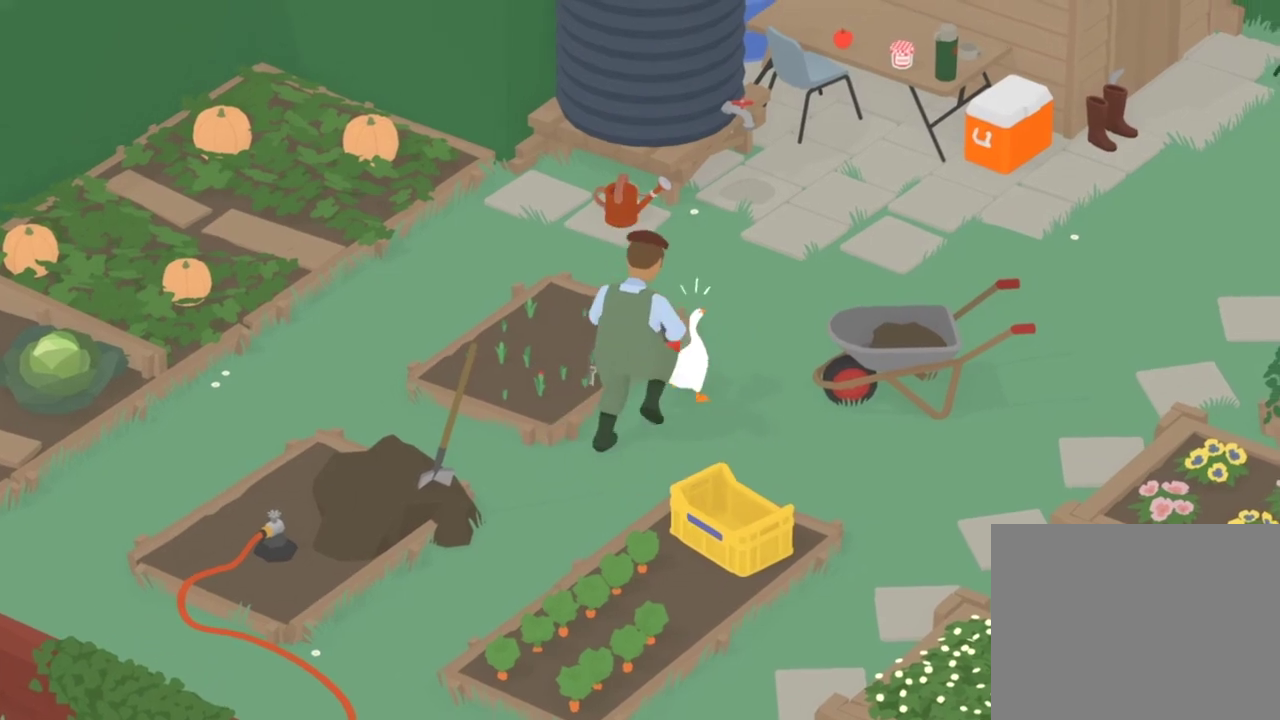
{"dt_ms": 300, "buttons": ["A"], "left_stick": "up-left", "events": [[117, "left_stick", "up"], [234, "A", "down"], [267, "left_stick", "up-left"]]}
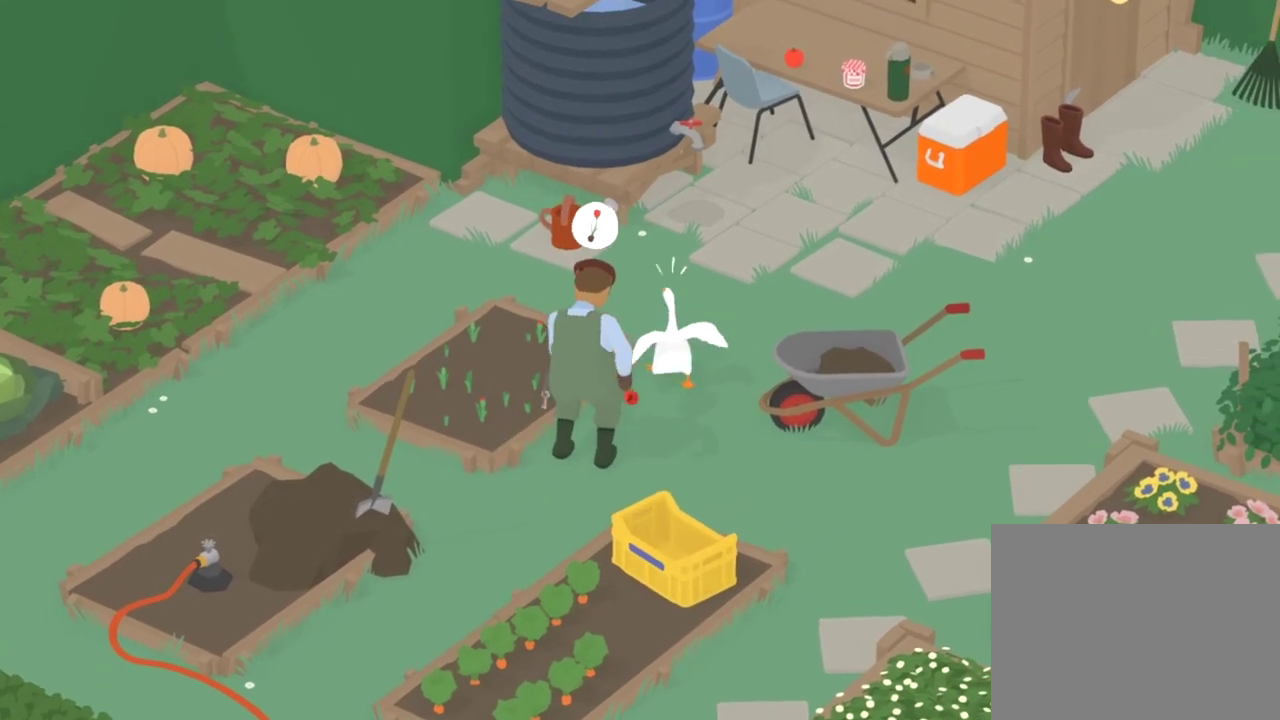
{"dt_ms": 801, "buttons": [], "left_stick": "center", "events": [[167, "A", "up"], [568, "A", "down"], [701, "A", "up"], [768, "left_stick", "center"]]}
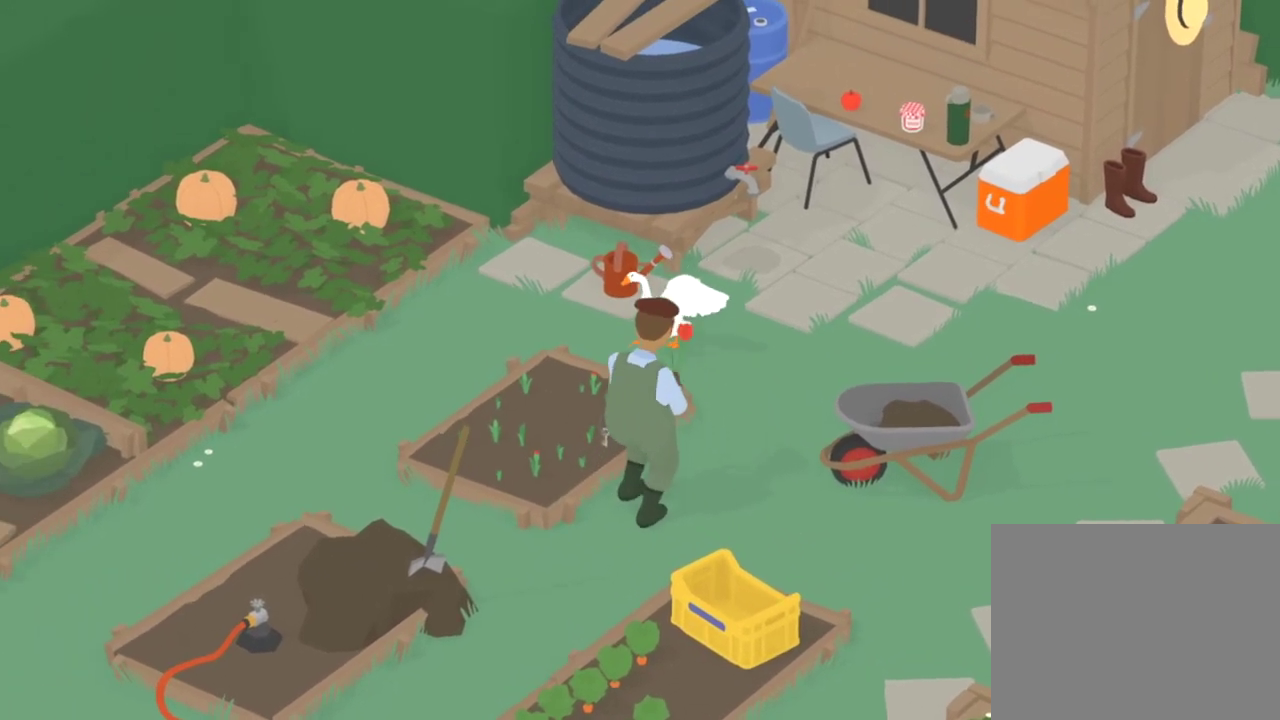
{"dt_ms": 401, "buttons": [], "left_stick": "down", "events": [[367, "left_stick", "down"]]}
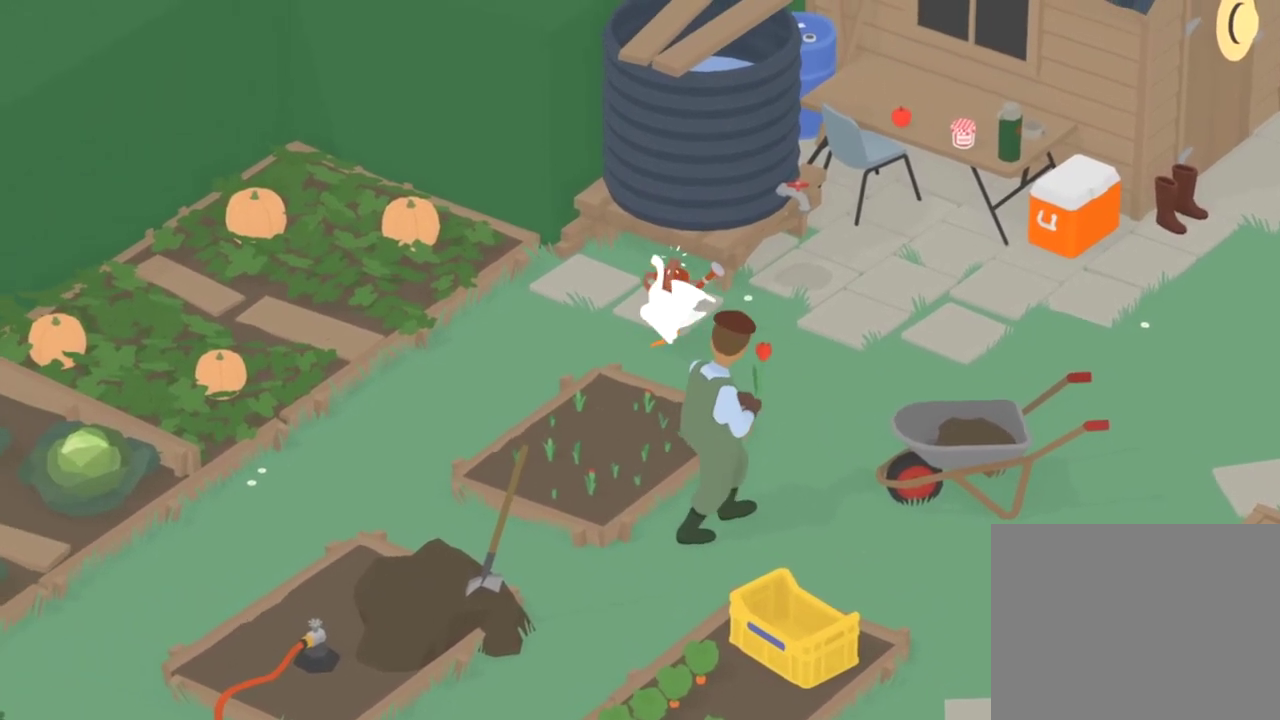
{"dt_ms": 400, "buttons": [], "left_stick": "down", "events": [[50, "left_stick", "down-left"], [166, "left_stick", "center"], [317, "left_stick", "down"]]}
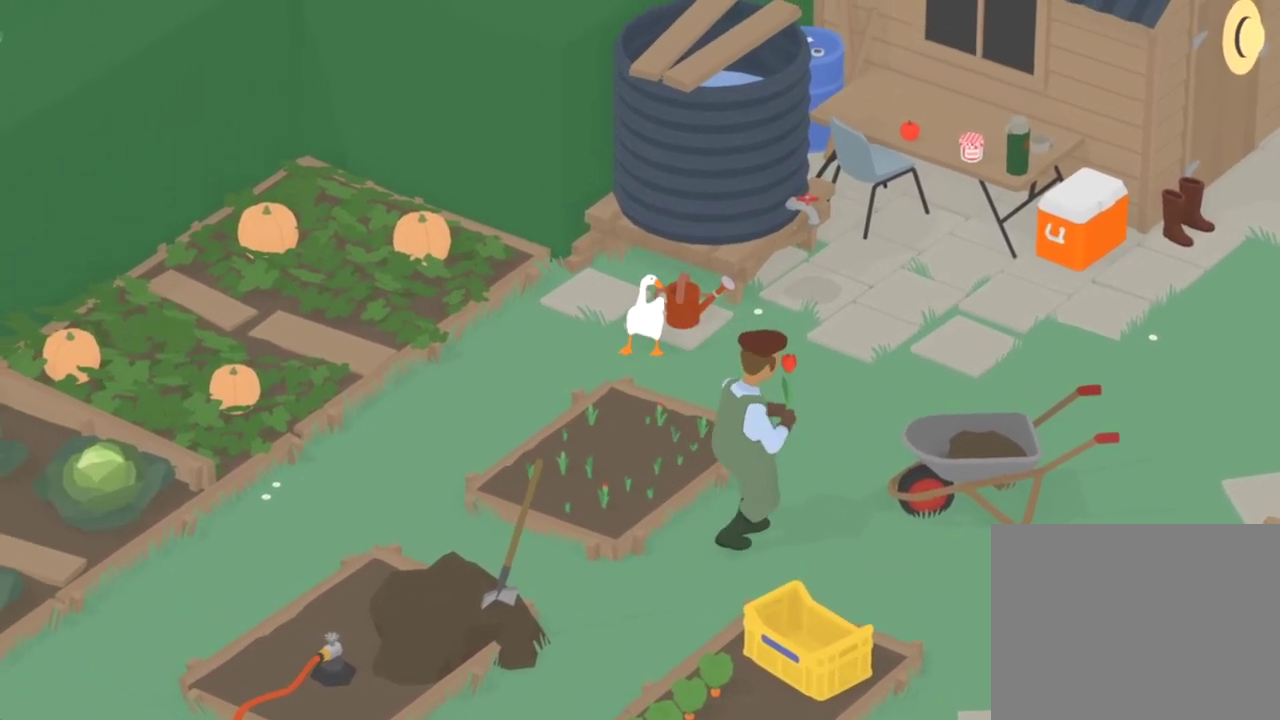
{"dt_ms": 801, "buttons": [], "left_stick": "down", "events": [[17, "left_stick", "center"], [83, "left_stick", "down"], [234, "left_stick", "center"], [384, "left_stick", "down"], [534, "left_stick", "center"], [734, "left_stick", "down"]]}
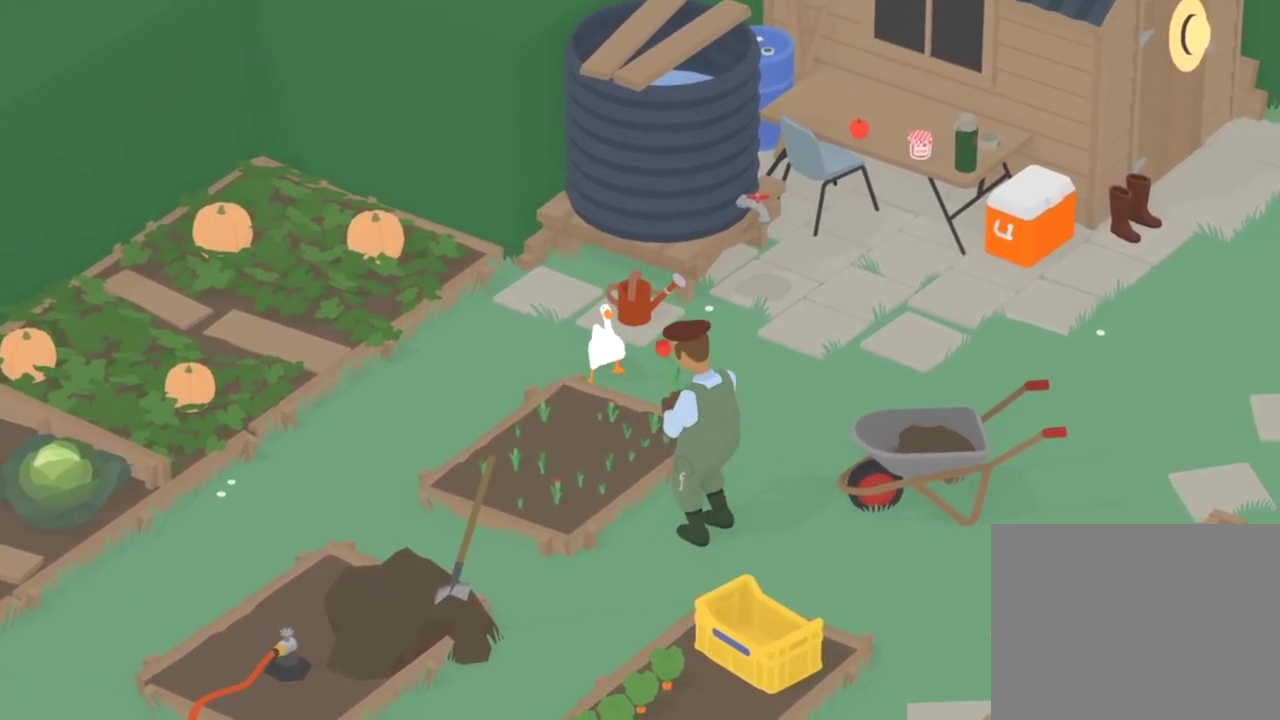
{"dt_ms": 300, "buttons": [], "left_stick": "down", "events": [[16, "left_stick", "center"], [133, "left_stick", "down"]]}
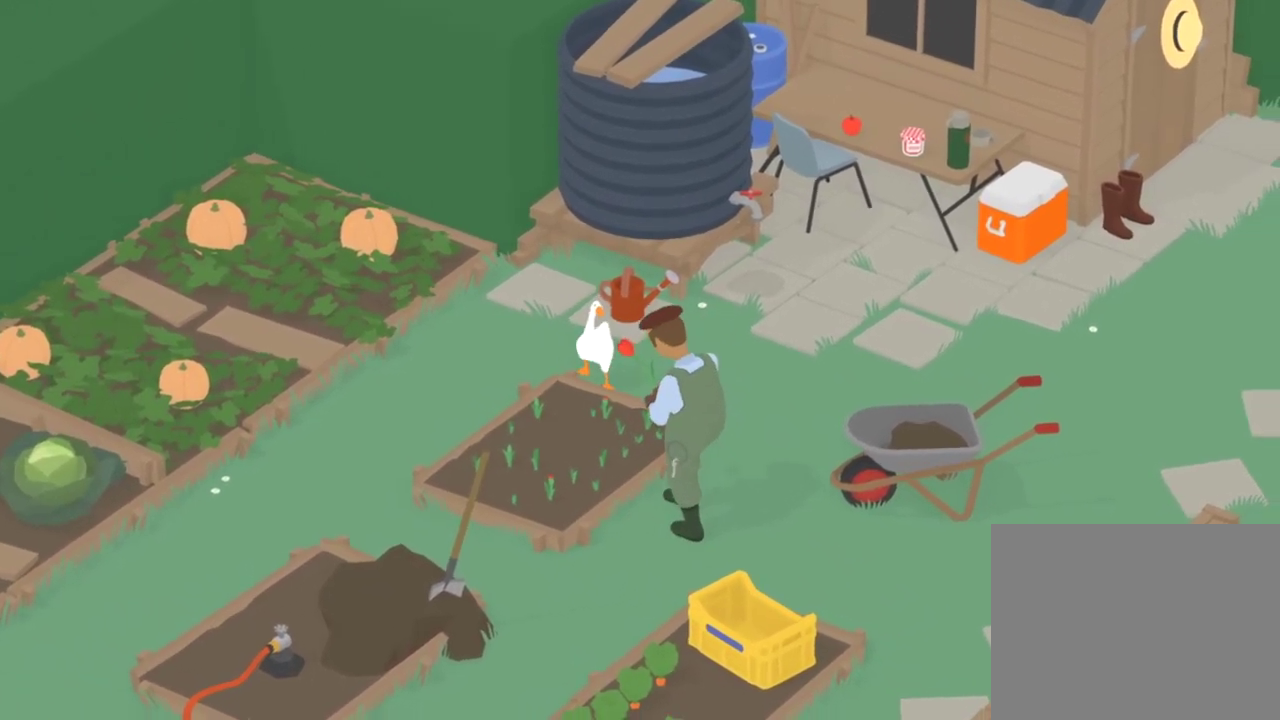
{"dt_ms": 501, "buttons": [], "left_stick": "center", "events": [[83, "left_stick", "center"], [200, "left_stick", "down"], [400, "left_stick", "center"]]}
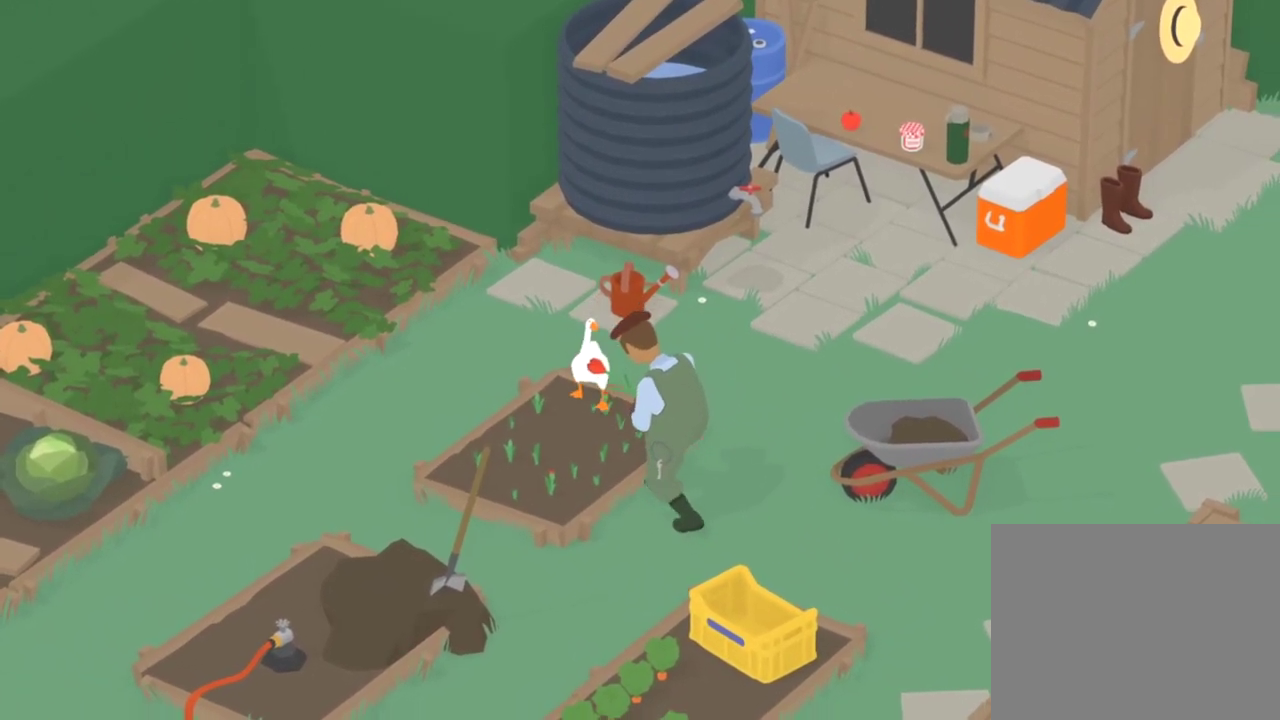
{"dt_ms": 500, "buttons": ["L2"], "left_stick": "center", "events": [[66, "L2", "down"]]}
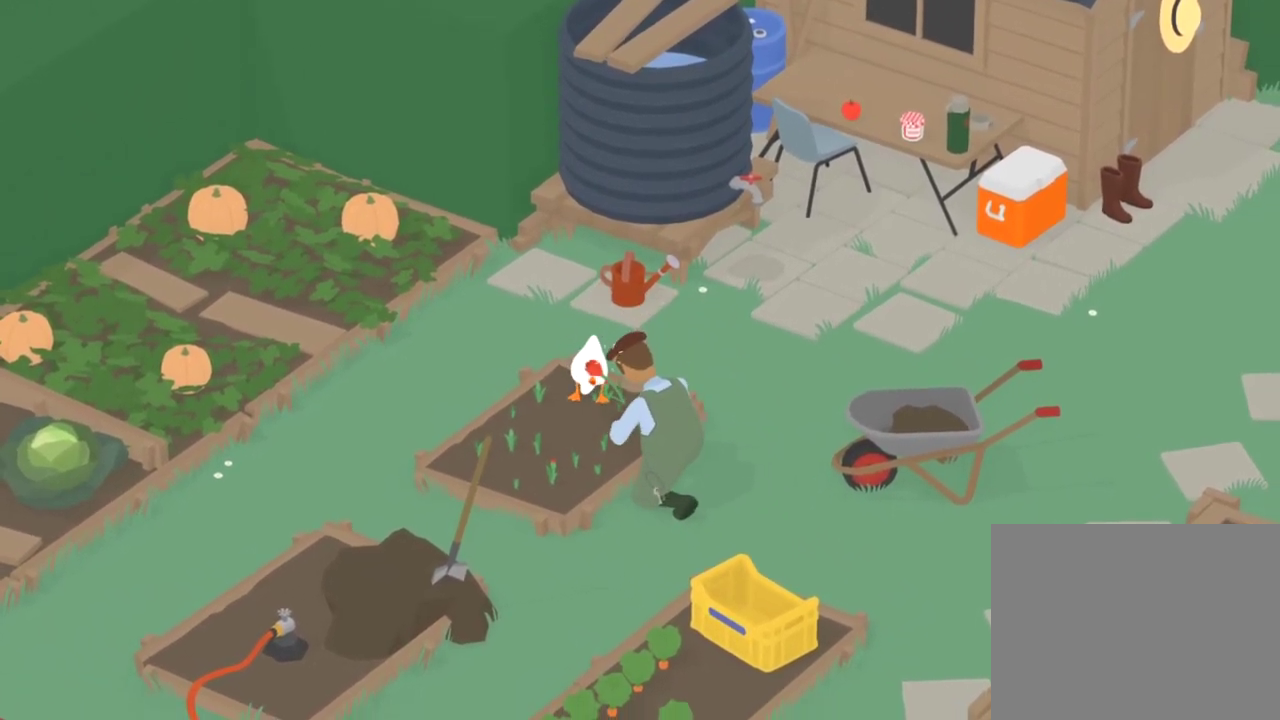
{"dt_ms": 400, "buttons": ["B", "L2"], "left_stick": "right", "events": [[334, "B", "down"], [400, "left_stick", "right"]]}
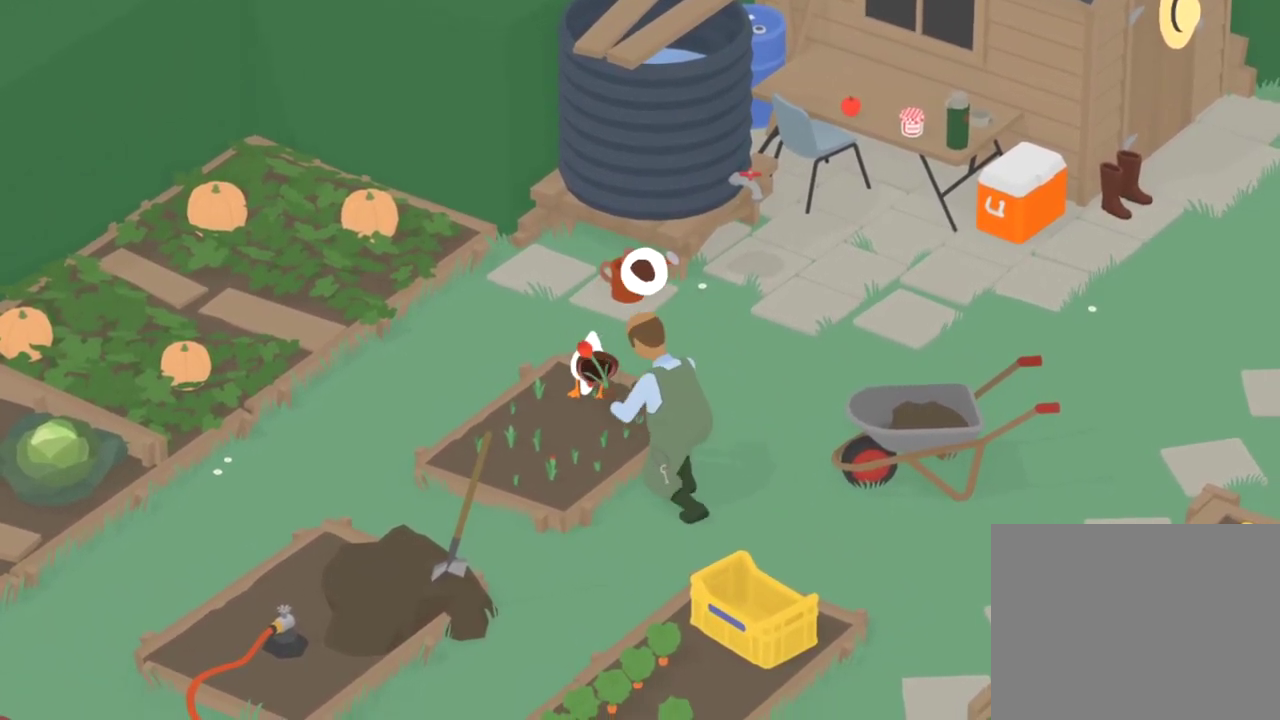
{"dt_ms": 801, "buttons": ["A"], "left_stick": "right", "events": [[17, "B", "up"], [50, "L2", "up"], [84, "A", "down"]]}
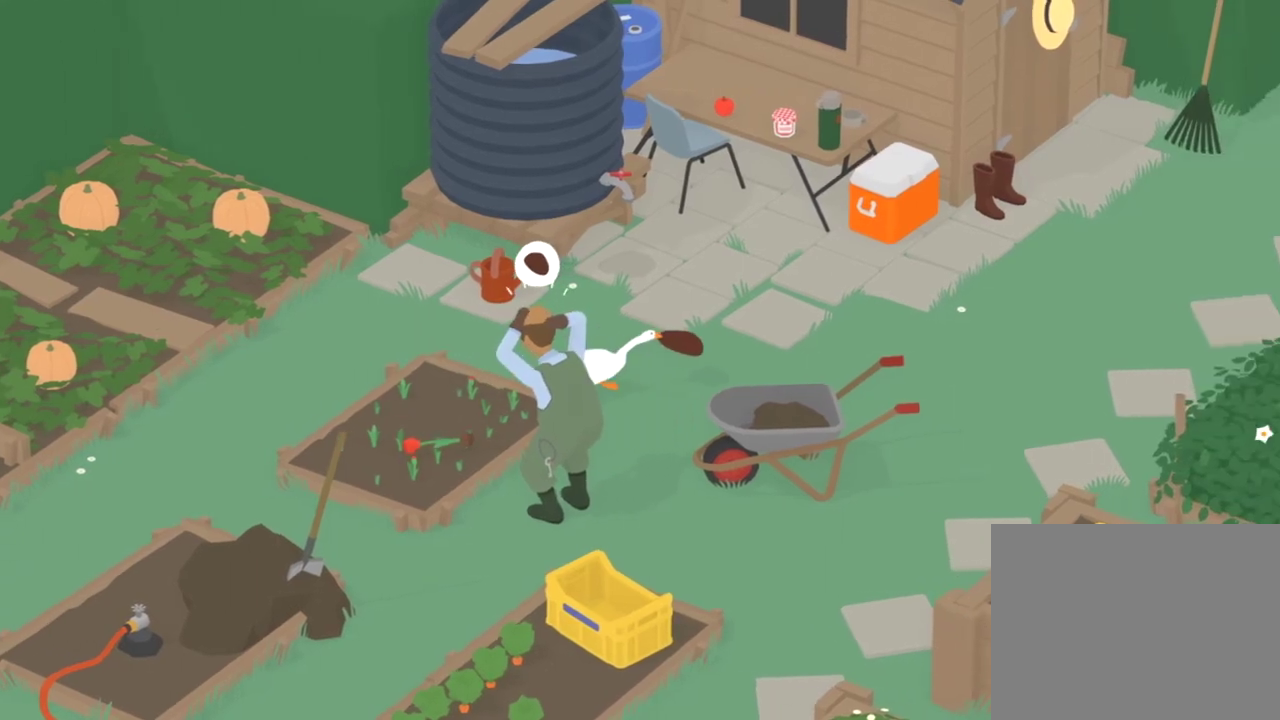
{"dt_ms": 301, "buttons": ["A"], "left_stick": "right", "events": []}
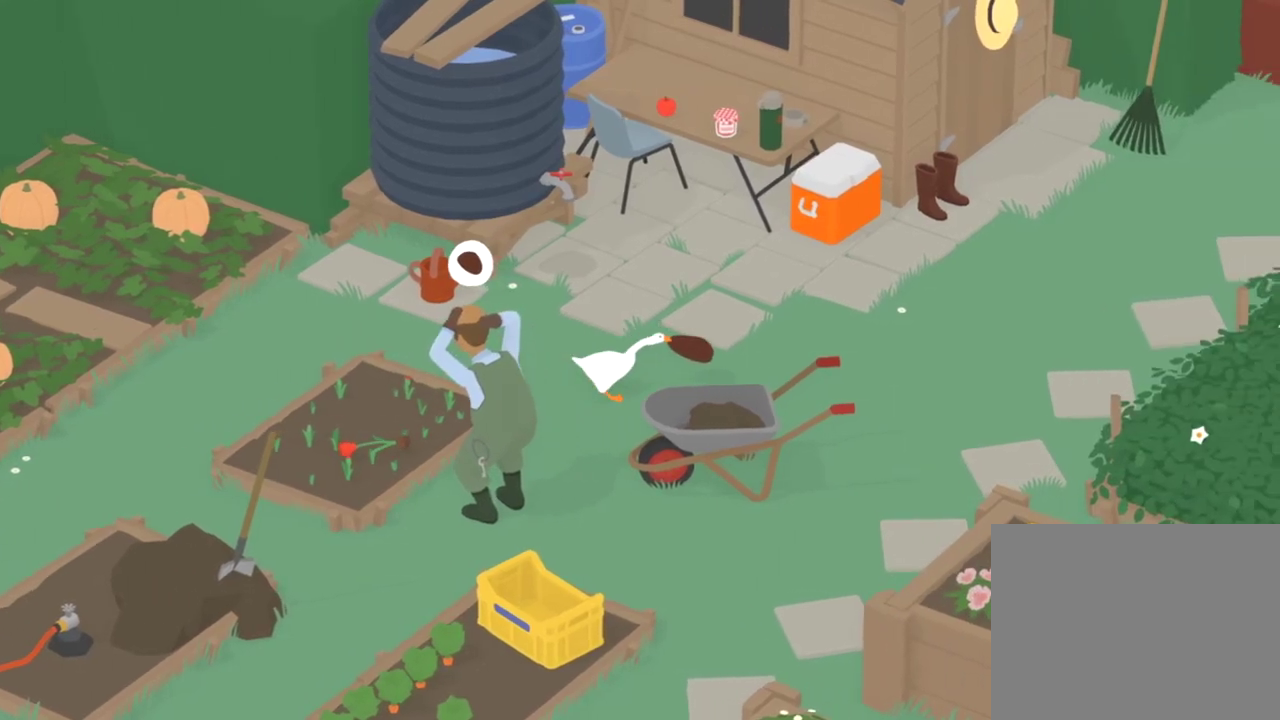
{"dt_ms": 500, "buttons": ["A"], "left_stick": "right", "events": []}
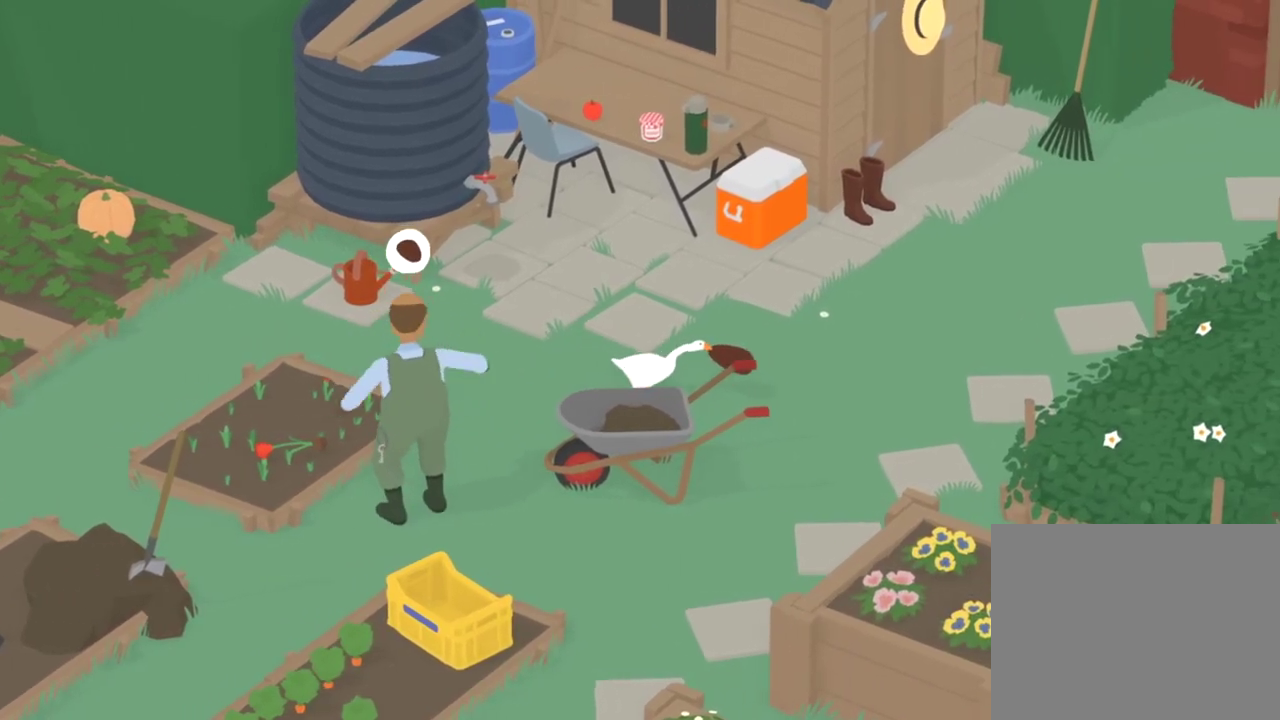
{"dt_ms": 501, "buttons": ["A"], "left_stick": "right", "events": []}
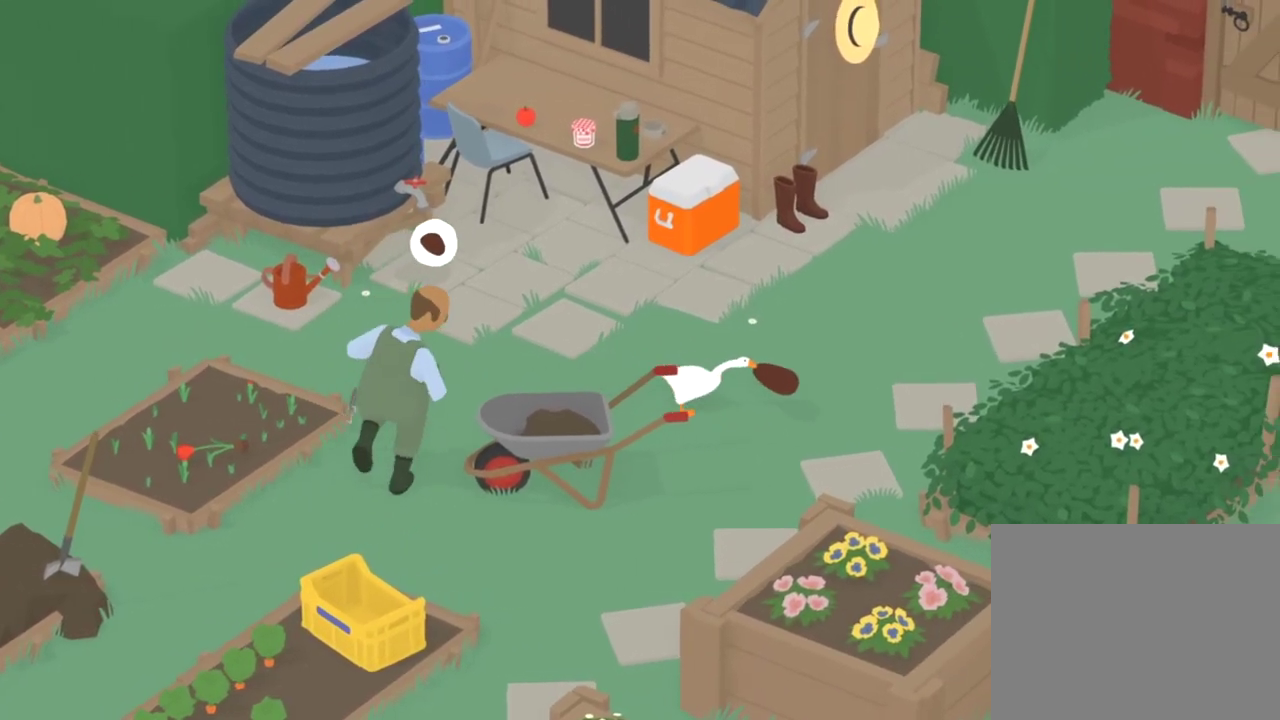
{"dt_ms": 300, "buttons": ["A"], "left_stick": "right", "events": []}